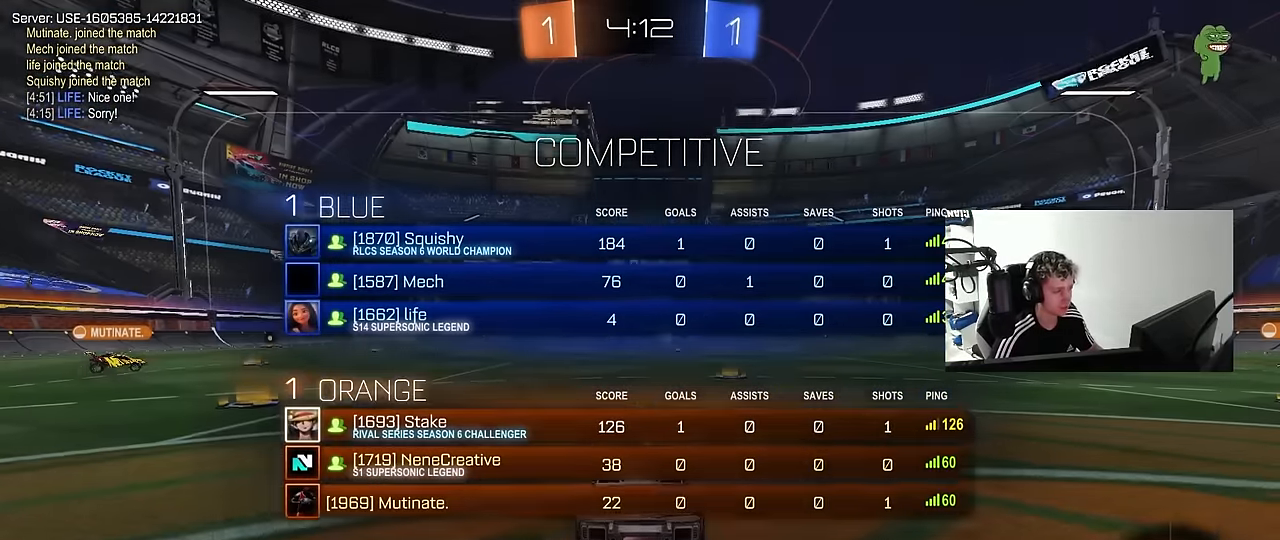
Gameplay with keyboard and mouse; each line is a JSON object with the keys and mouse buttons held at the frame after it. "events" lists presses ("down") and releases ("up") of "1", "2", "3", "4", "5", "a", "alt", "c", "caps_lock", "ctrl", "d", "e", "f", "g", "q", "r", "s", "shift", "space", "t", "tab", "v", "w", "x", "z", "mouse_left", "mouse_wheel" and "mouse_right" between this image and that frame as [ms after this image, input, new state], when the widget could be followed in between. "mouse_left", "mouse_wheel", "mouse_right" = the "left", "wheel", "right" buttons of the "mouse" list. No other keys are recorded. "wheel" means that the mouse wheel is clicked or scrolled. "mouse_move" is the direction in which the mouse moves at that frame (one of eight, or "still"), when it could be read.
{"keys": [], "mouse": [], "mouse_move": "still", "events": [[83, "tab", "up"], [266, "tab", "down"], [450, "tab", "up"]]}
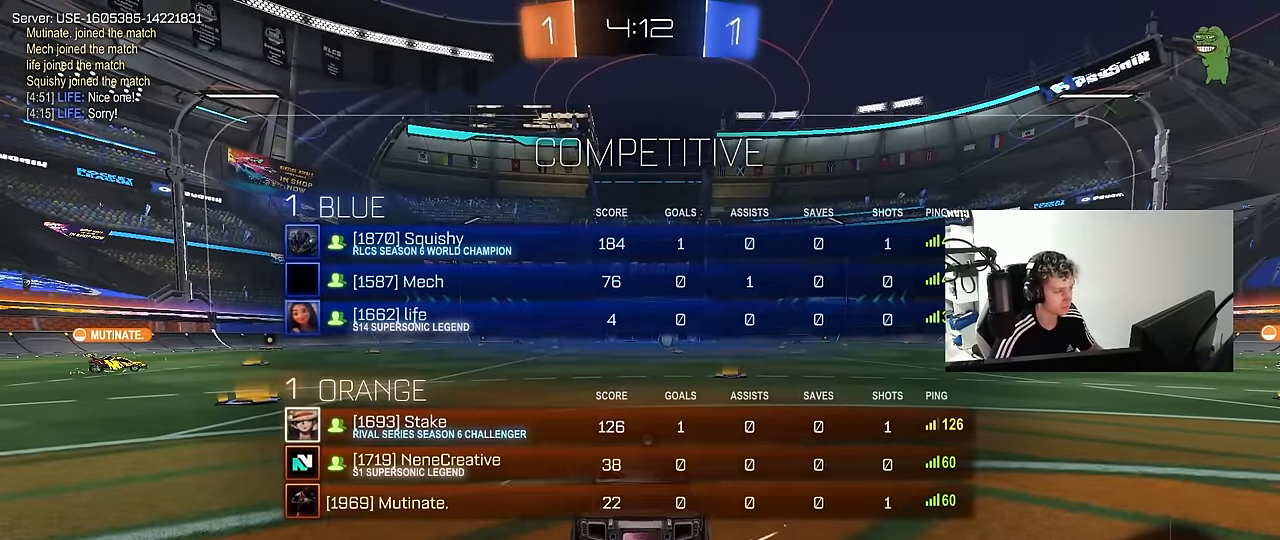
{"keys": [], "mouse": [], "mouse_move": "still", "events": []}
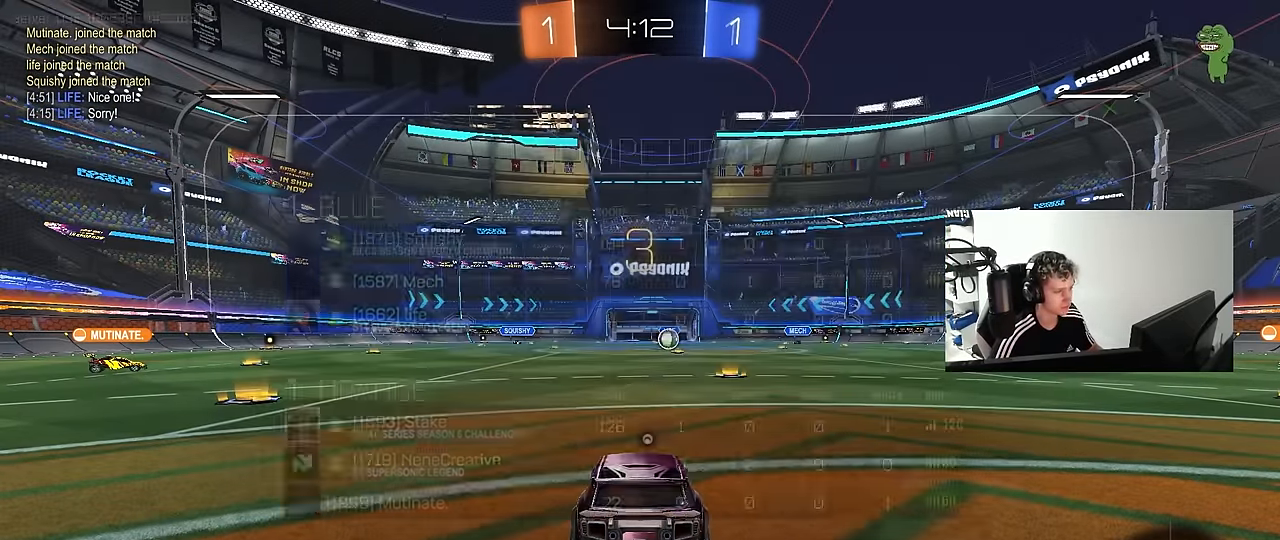
{"keys": ["tab", "w"], "mouse": [], "mouse_move": "still", "events": [[16, "tab", "down"], [250, "mouse_wheel", "down"], [400, "mouse_wheel", "up"], [433, "w", "down"]]}
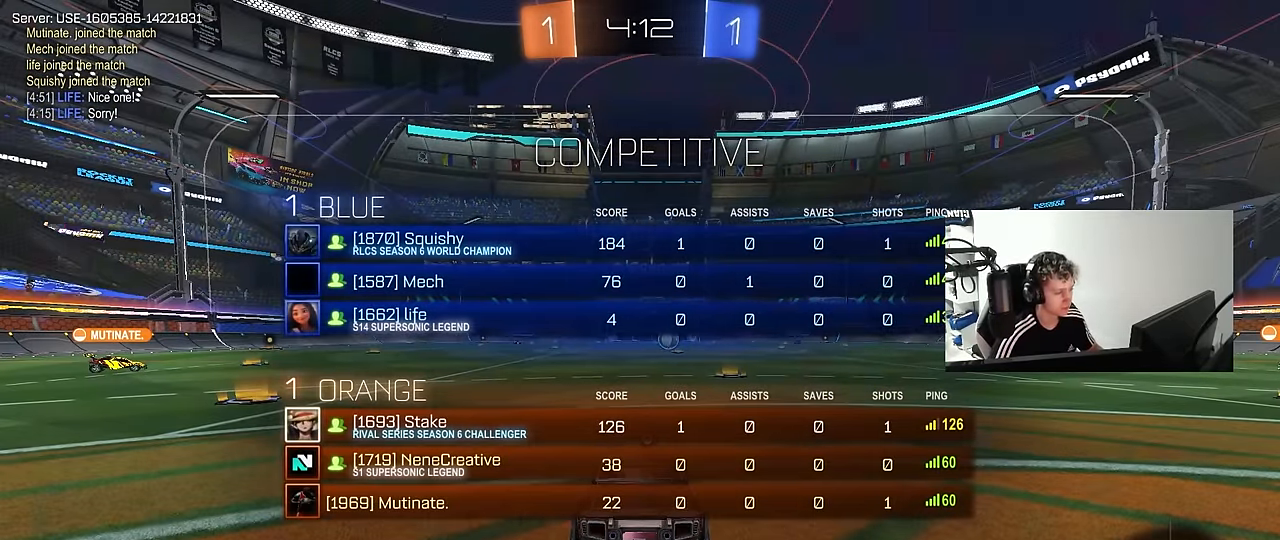
{"keys": ["tab", "w"], "mouse": [], "mouse_move": "up", "events": [[83, "mouse_wheel", "down"], [217, "mouse_wheel", "up"]]}
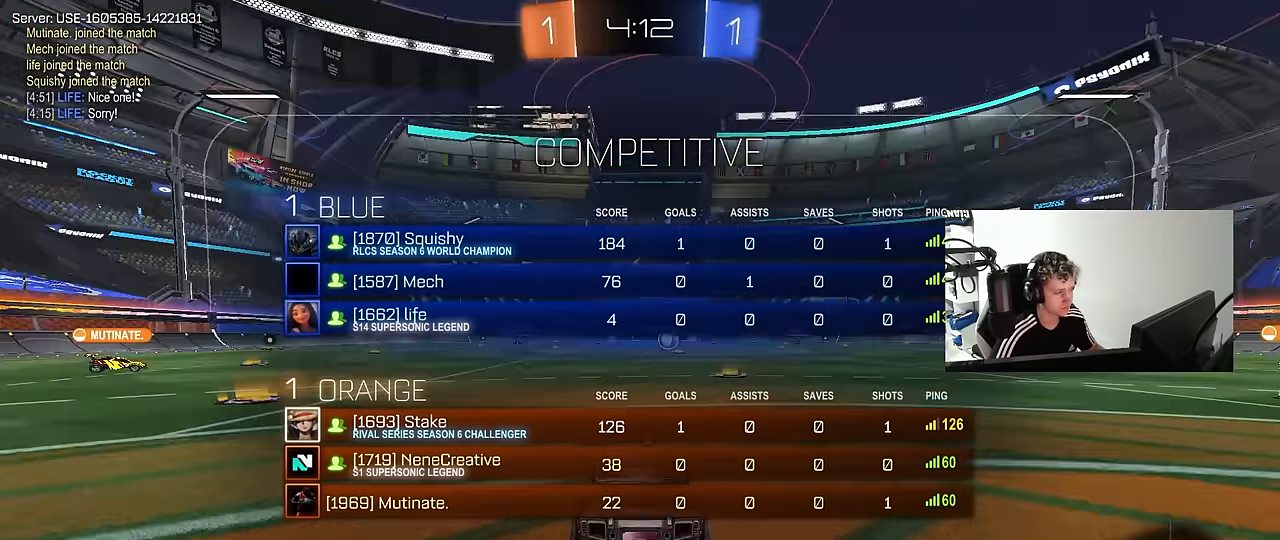
{"keys": ["tab", "w"], "mouse": [], "mouse_move": "up-left", "events": [[100, "mouse_wheel", "down"], [233, "mouse_wheel", "up"]]}
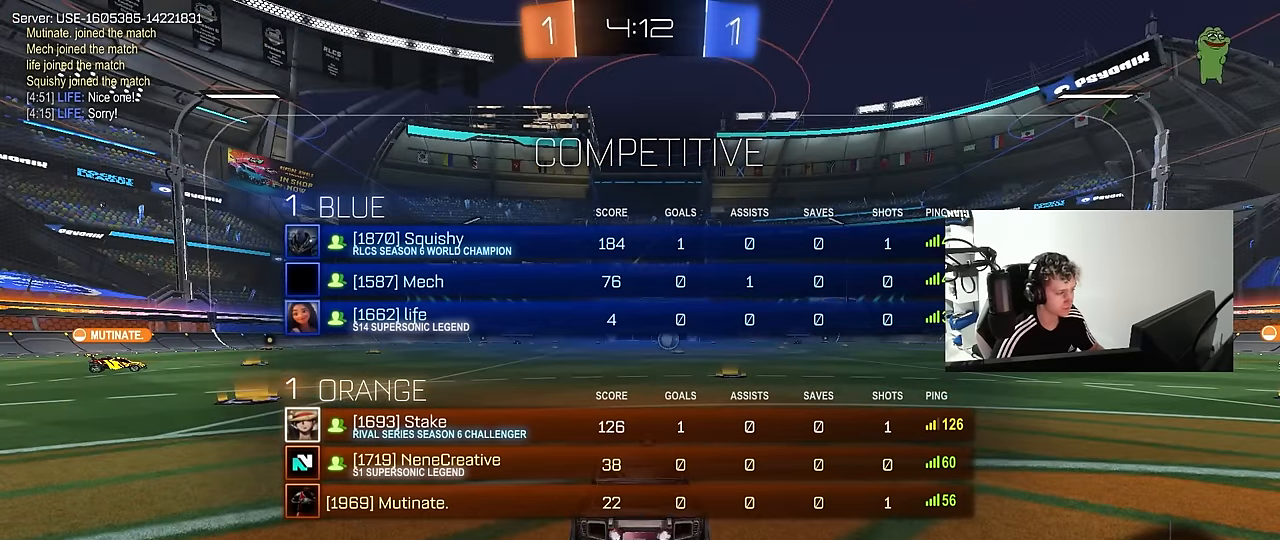
{"keys": ["tab", "w"], "mouse": [], "mouse_move": "up-left", "events": [[17, "mouse_left", "down"], [167, "mouse_left", "up"]]}
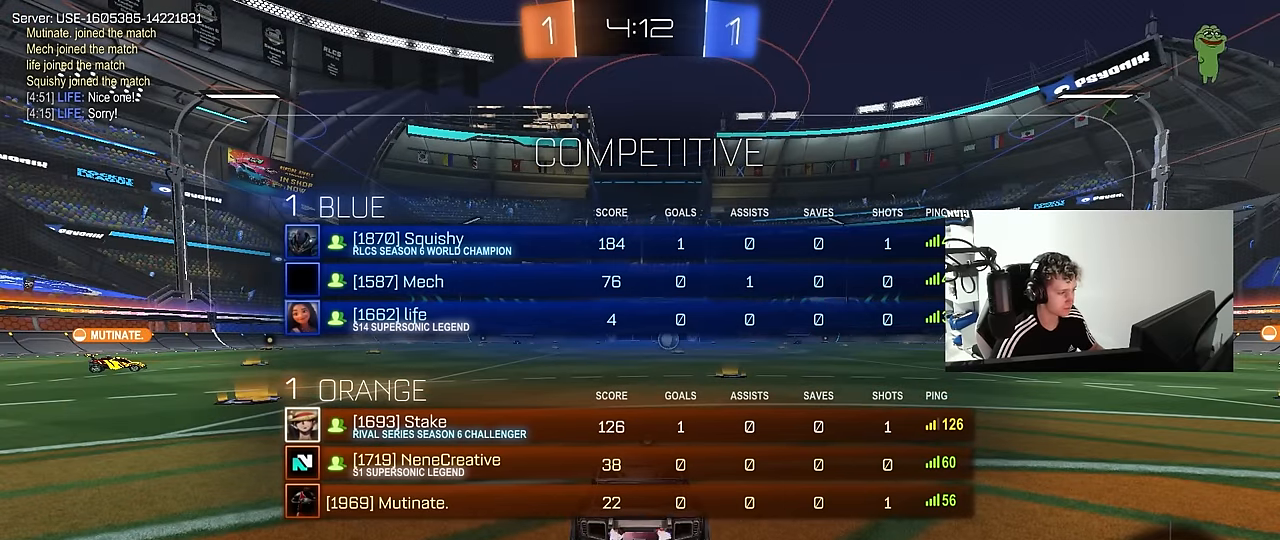
{"keys": ["tab", "w"], "mouse": ["left"], "mouse_move": "up-left", "events": [[500, "mouse_left", "down"]]}
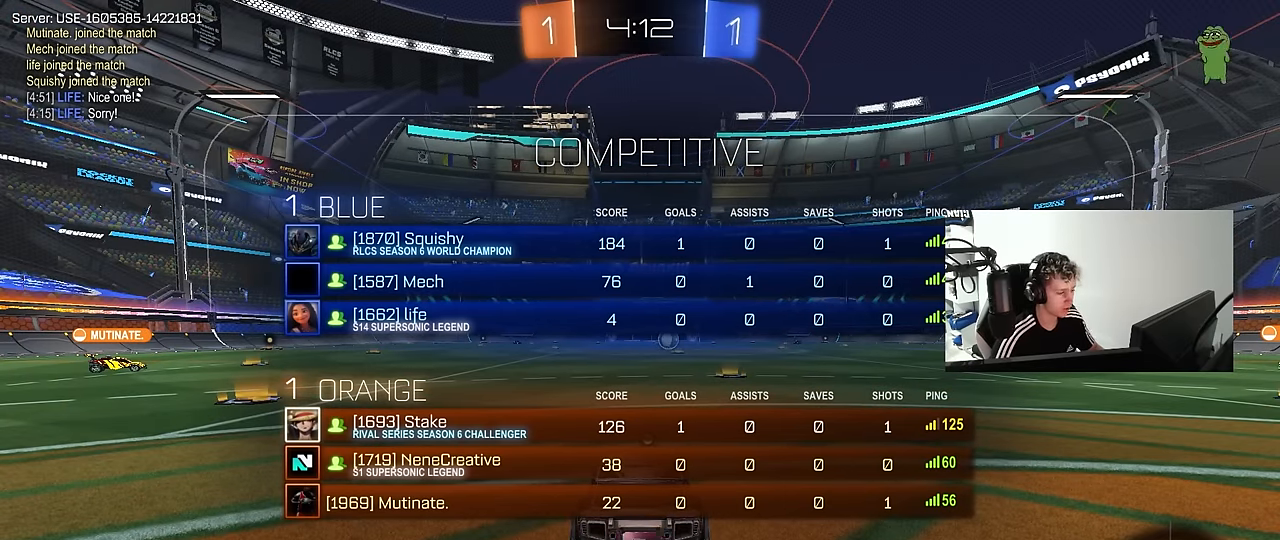
{"keys": ["tab", "w"], "mouse": ["left"], "mouse_move": "still", "events": [[50, "d", "down"], [150, "d", "up"], [383, "mouse_right", "down"], [467, "mouse_right", "up"]]}
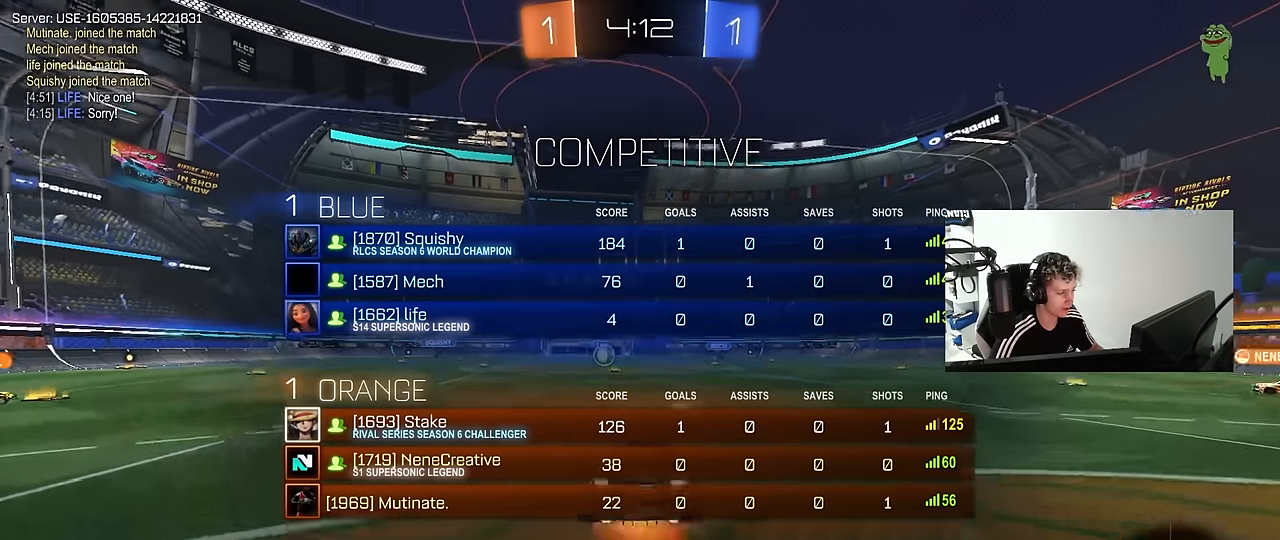
{"keys": ["w"], "mouse": [], "mouse_move": "still", "events": [[17, "mouse_left", "up"], [17, "mouse_right", "down"], [17, "space", "down"], [117, "mouse_right", "up"], [150, "space", "up"], [433, "tab", "up"]]}
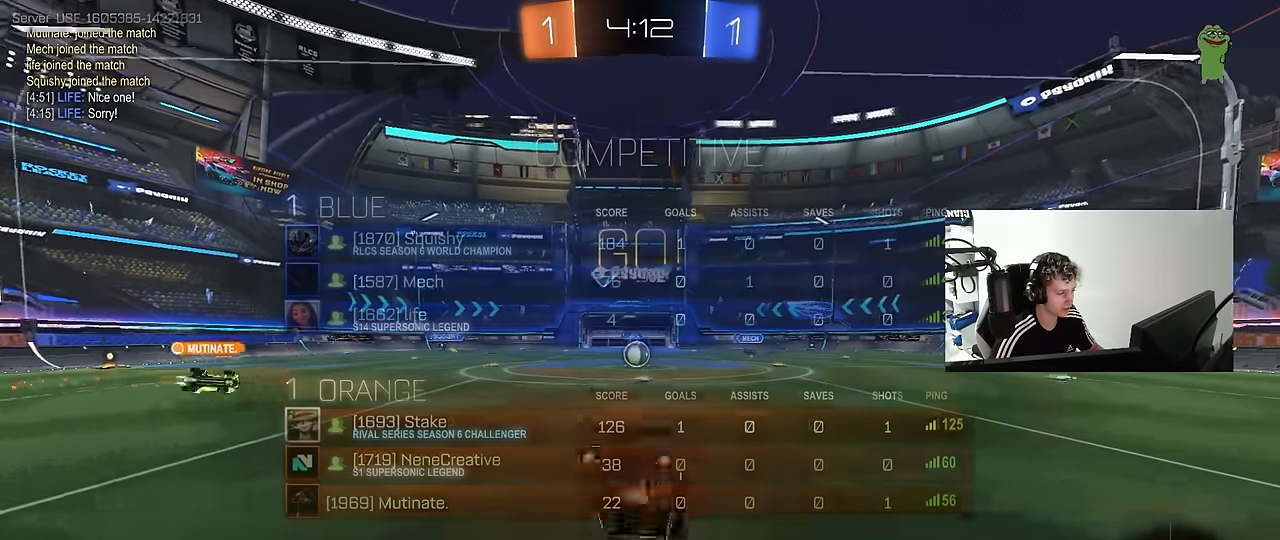
{"keys": ["a", "w"], "mouse": [], "mouse_move": "still", "events": [[83, "w", "up"], [500, "a", "down"], [500, "w", "down"]]}
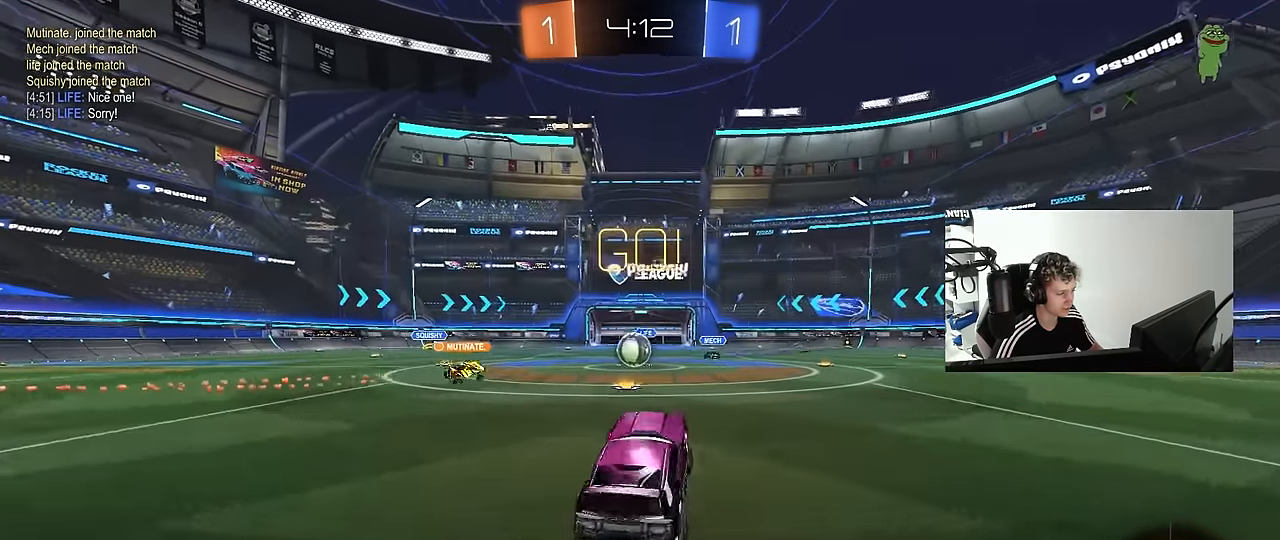
{"keys": ["a", "w"], "mouse": [], "mouse_move": "still", "events": [[183, "a", "up"], [467, "a", "down"]]}
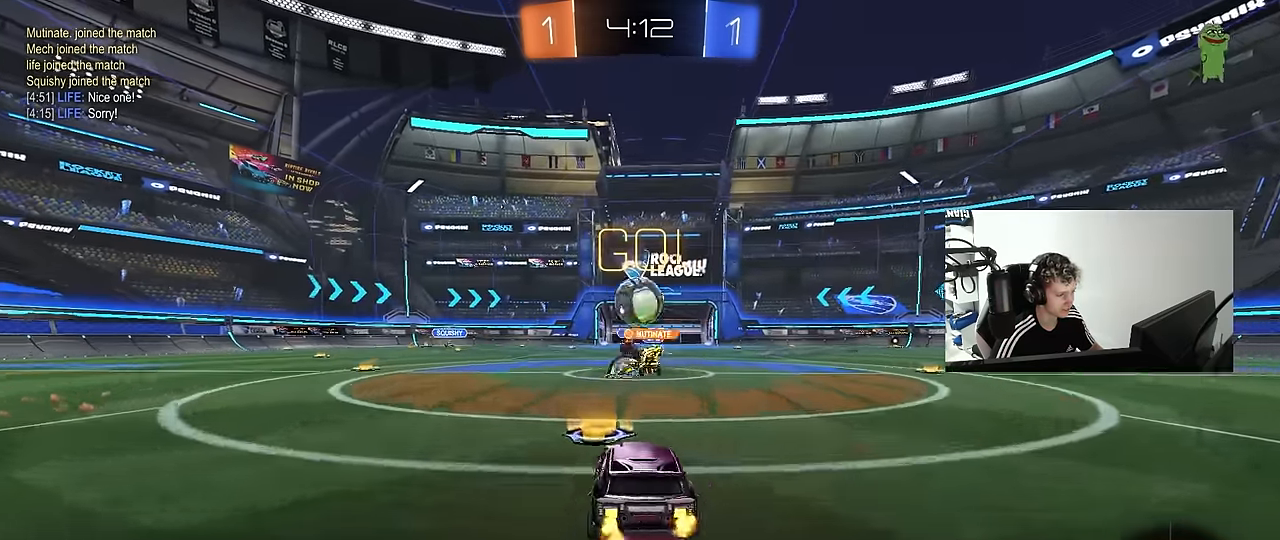
{"keys": ["d", "s"], "mouse": [], "mouse_move": "still", "events": [[17, "mouse_left", "down"], [167, "mouse_left", "up"], [300, "a", "up"], [300, "w", "up"], [350, "d", "down"], [400, "s", "down"], [433, "x", "down"], [483, "x", "up"]]}
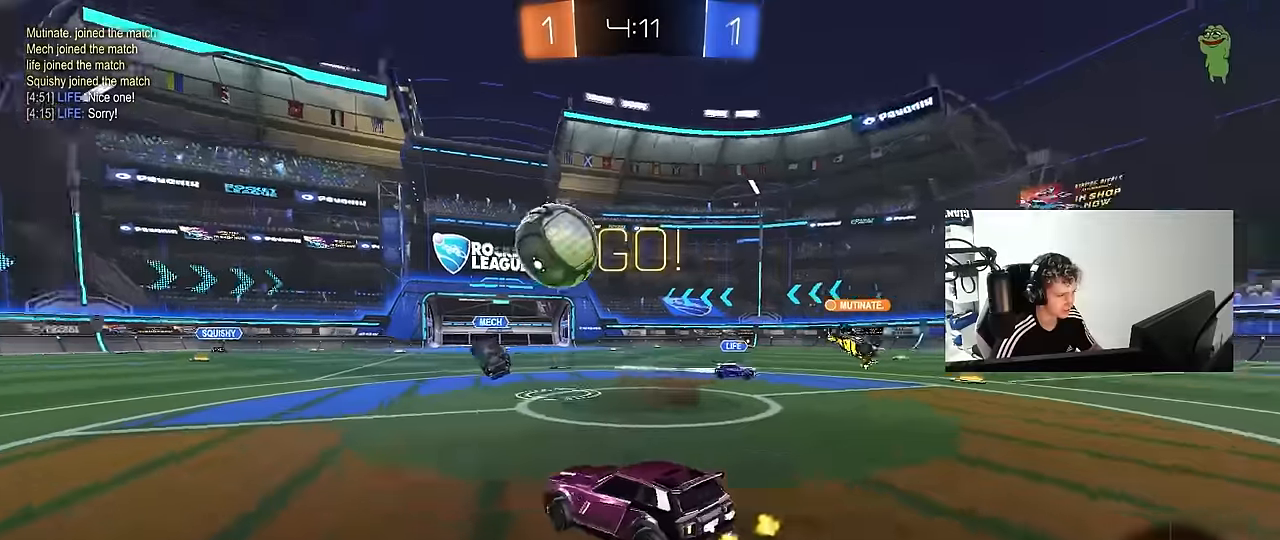
{"keys": ["a", "w"], "mouse": [], "mouse_move": "still", "events": [[33, "s", "up"], [133, "d", "up"], [166, "s", "down"], [266, "s", "up"], [366, "mouse_left", "down"], [400, "a", "down"], [400, "w", "down"], [450, "mouse_left", "up"]]}
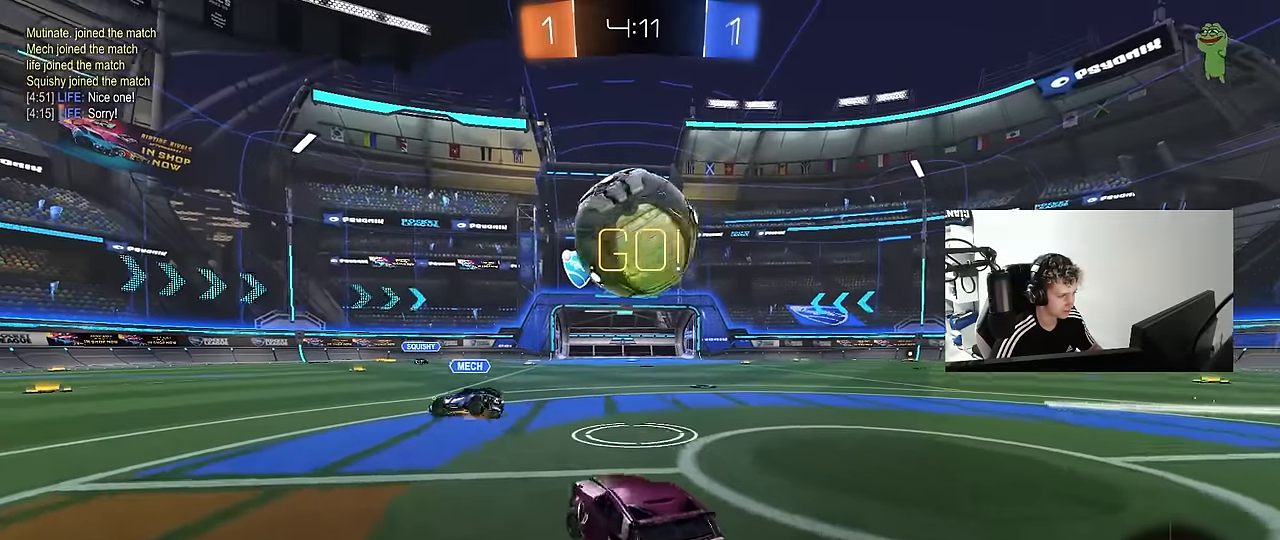
{"keys": ["a", "w"], "mouse": [], "mouse_move": "still", "events": [[100, "a", "up"], [150, "d", "down"], [183, "w", "up"], [416, "d", "up"], [466, "a", "down"], [466, "w", "down"]]}
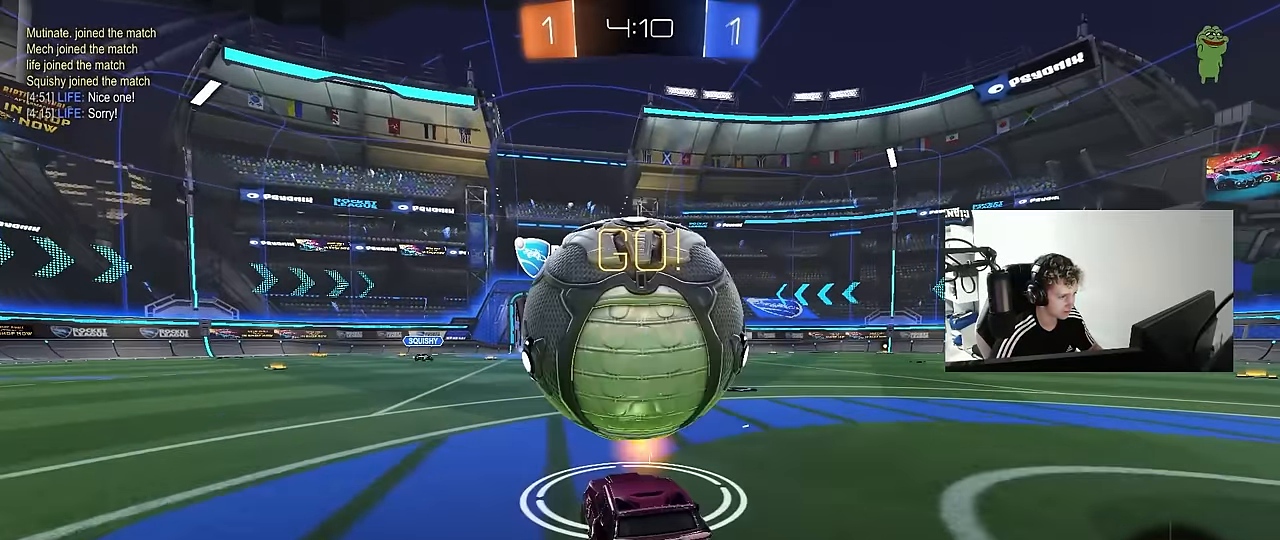
{"keys": ["a", "w"], "mouse": ["left"], "mouse_move": "down-left", "events": [[66, "w", "up"], [116, "a", "up"], [200, "w", "down"], [300, "d", "down"], [350, "mouse_left", "down"], [383, "d", "up"], [433, "a", "down"]]}
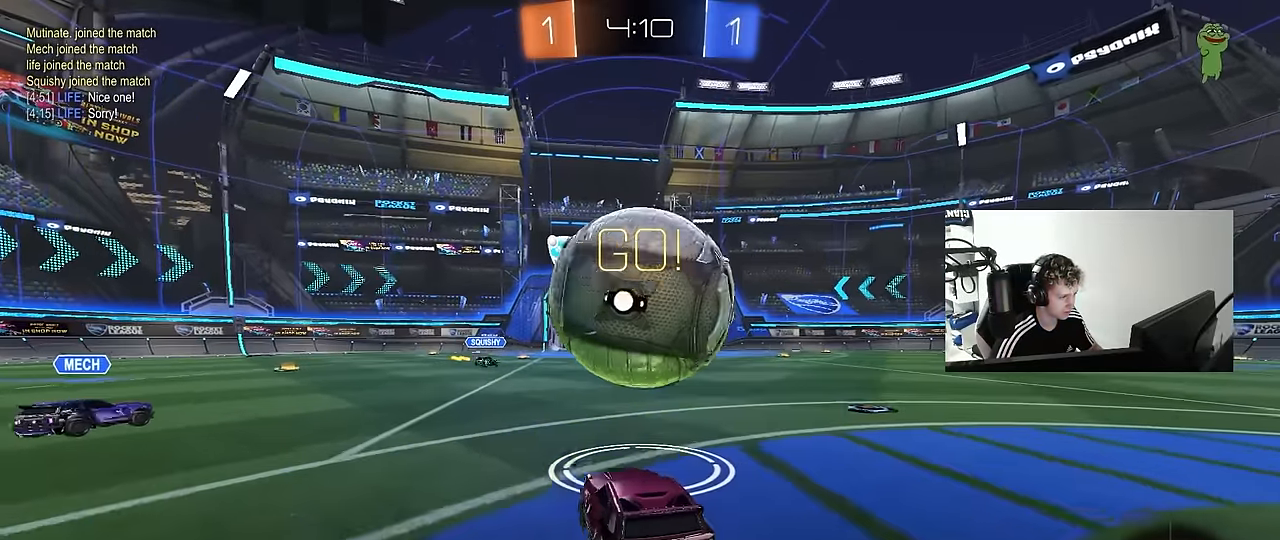
{"keys": ["d", "s", "shift", "space"], "mouse": ["right"], "mouse_move": "down", "events": [[33, "a", "up"], [83, "d", "down"], [183, "d", "up"], [216, "mouse_right", "down"], [266, "d", "down"], [316, "shift", "down"], [366, "mouse_right", "up"], [400, "mouse_right", "down"], [400, "space", "down"], [450, "mouse_left", "up"], [450, "s", "down"], [450, "w", "up"]]}
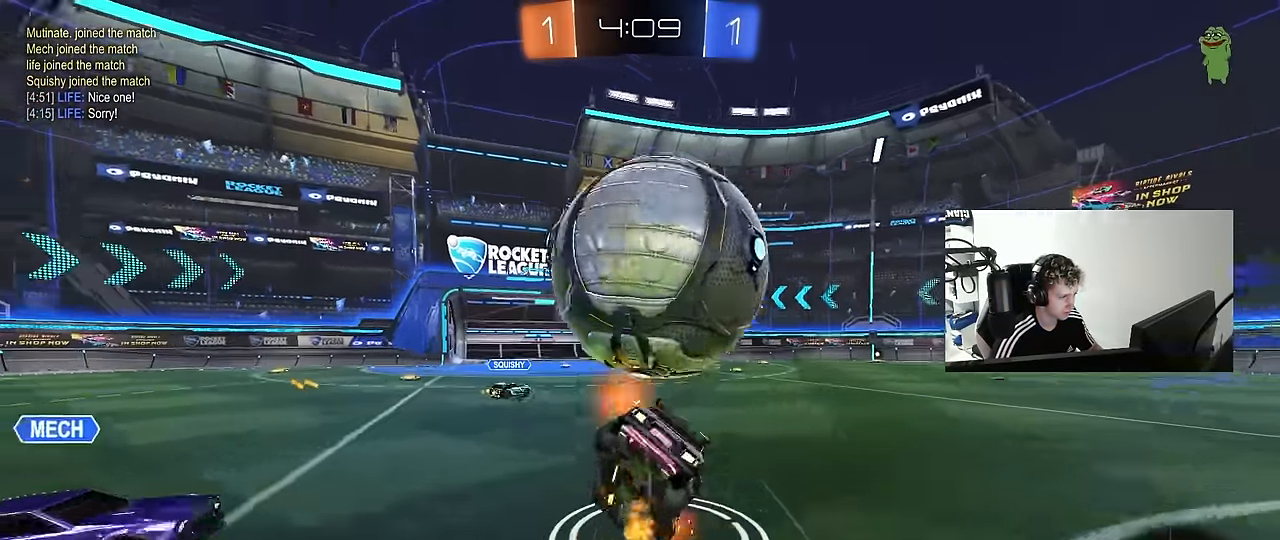
{"keys": ["d", "s", "shift"], "mouse": ["left"], "mouse_move": "still", "events": [[100, "mouse_right", "up"], [150, "space", "up"], [233, "s", "up"], [383, "mouse_left", "down"], [416, "s", "down"]]}
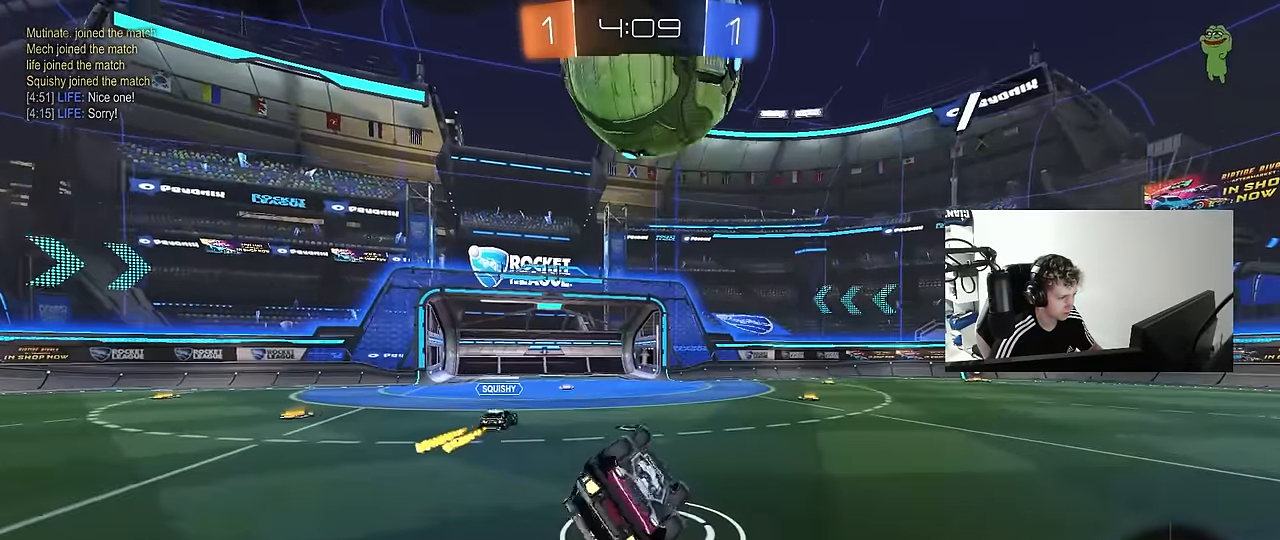
{"keys": ["w"], "mouse": [], "mouse_move": "still", "events": [[200, "a", "down"], [200, "mouse_left", "up"], [200, "shift", "up"], [250, "d", "up"], [300, "s", "up"], [350, "a", "up"], [433, "w", "down"]]}
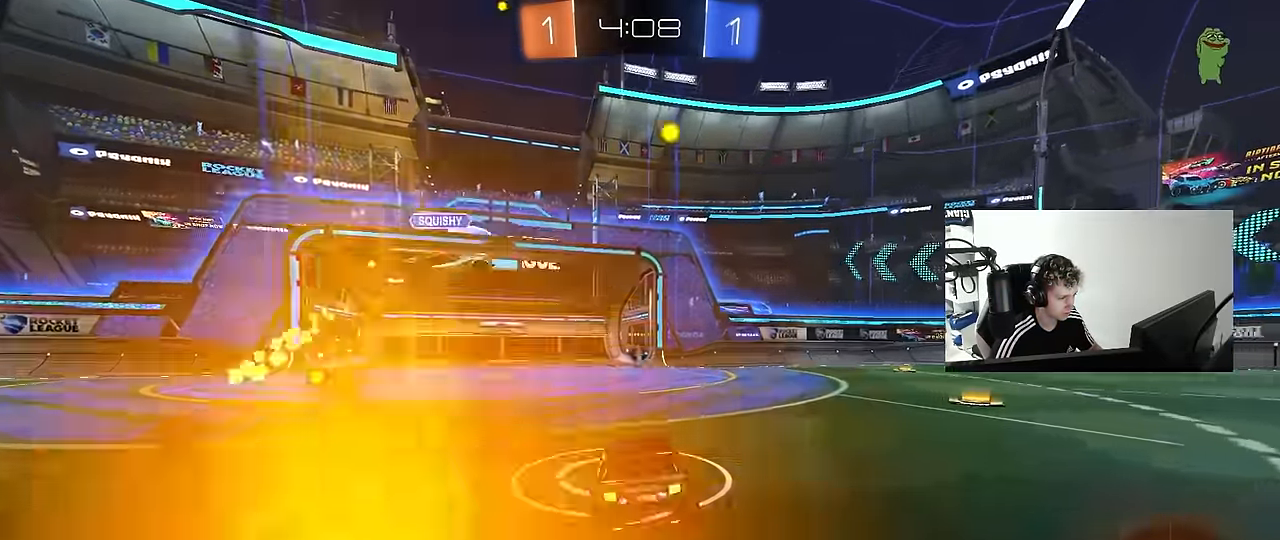
{"keys": ["a", "w"], "mouse": [], "mouse_move": "still", "events": [[33, "a", "down"], [83, "mouse_left", "down"], [400, "shift", "down"], [500, "mouse_left", "up"], [500, "shift", "up"]]}
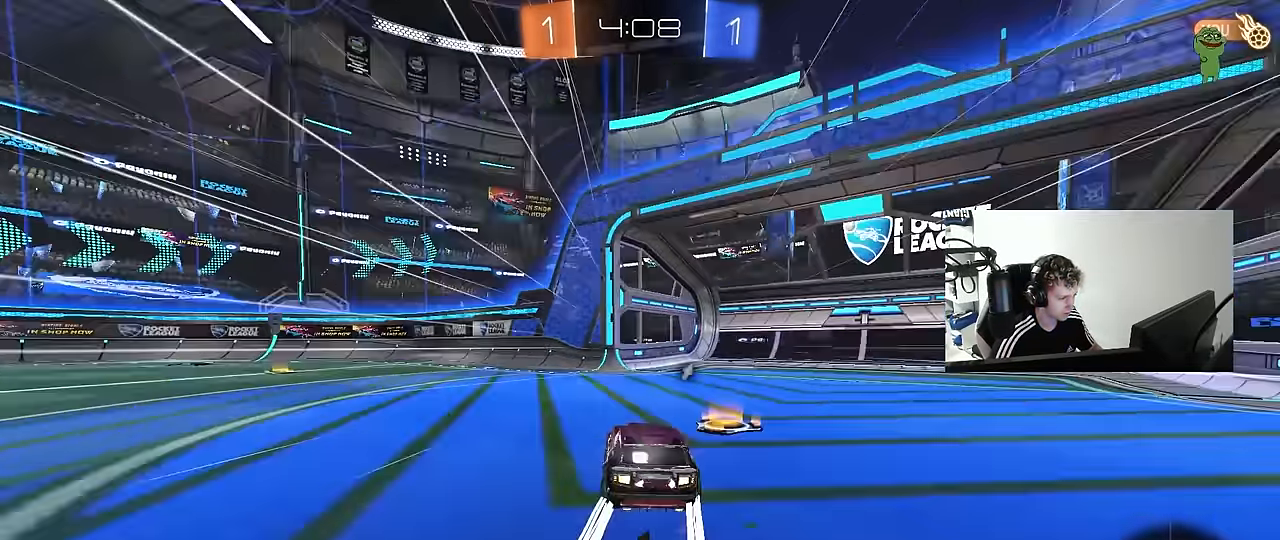
{"keys": ["a", "shift"], "mouse": ["right"], "mouse_move": "still", "events": [[283, "a", "up"], [283, "mouse_right", "down"], [366, "mouse_right", "up"], [383, "a", "down"], [383, "shift", "down"], [416, "mouse_right", "down"], [466, "w", "up"]]}
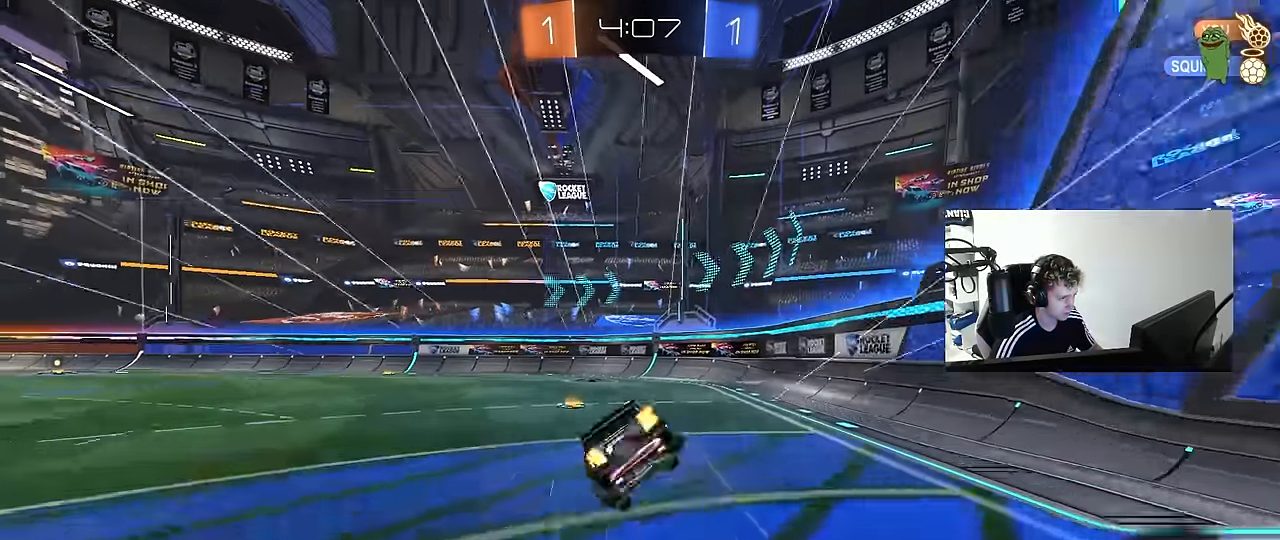
{"keys": ["a", "s", "shift", "space"], "mouse": [], "mouse_move": "still", "events": [[16, "s", "down"], [66, "mouse_right", "up"], [383, "s", "up"], [433, "space", "down"], [483, "s", "down"]]}
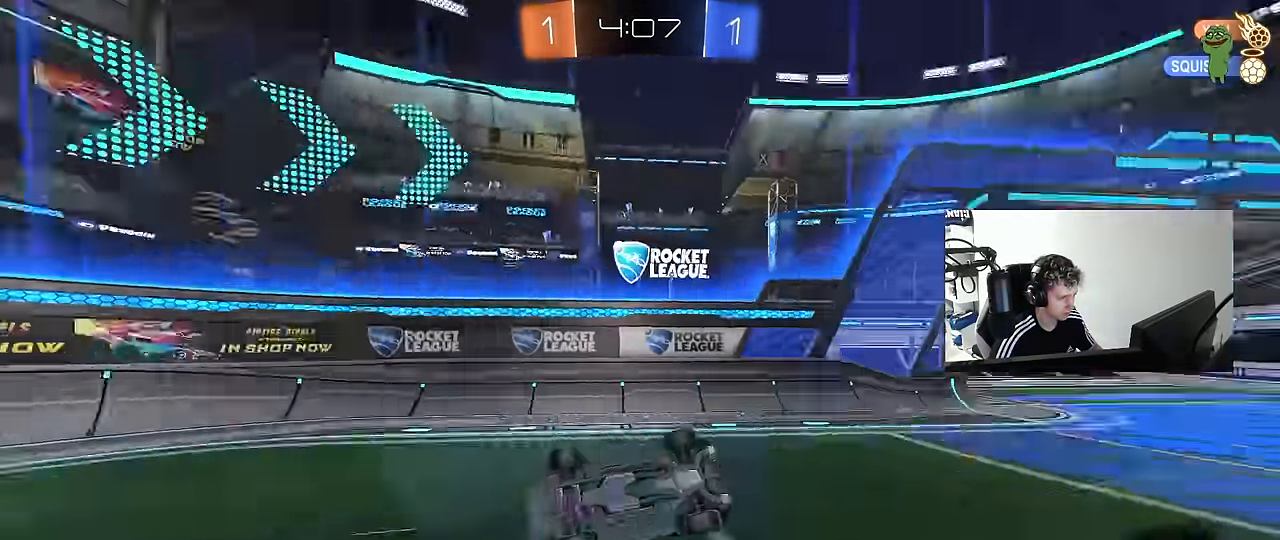
{"keys": ["a", "w"], "mouse": ["left"], "mouse_move": "still", "events": [[83, "space", "up"], [166, "s", "up"], [216, "shift", "up"], [266, "a", "up"], [416, "a", "down"], [416, "w", "down"], [450, "mouse_left", "down"]]}
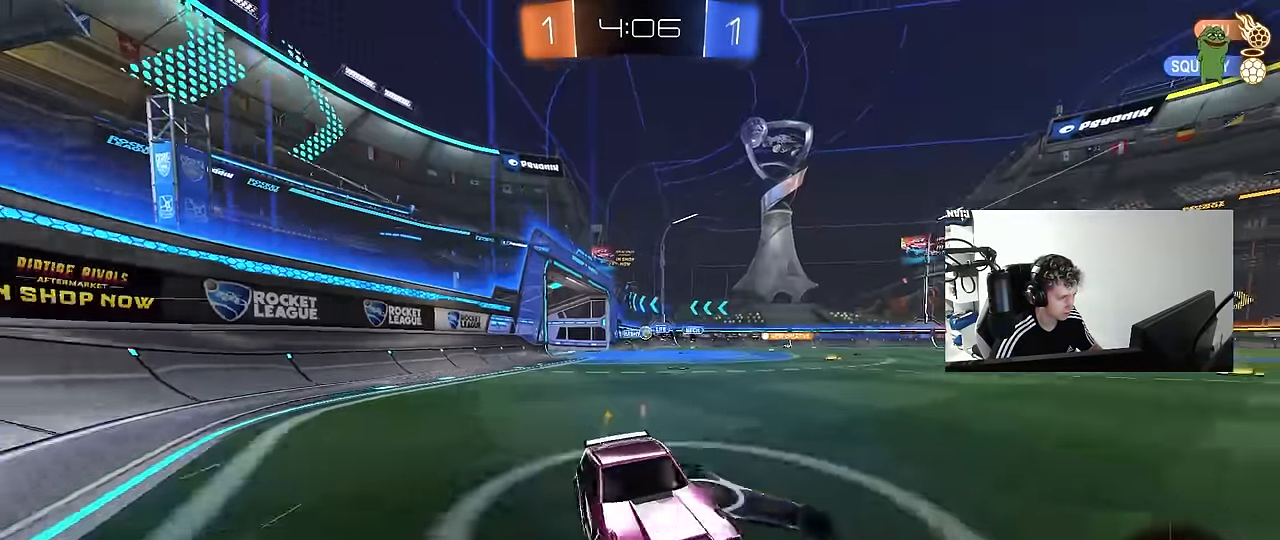
{"keys": ["w"], "mouse": ["left"], "mouse_move": "still", "events": [[416, "a", "up"]]}
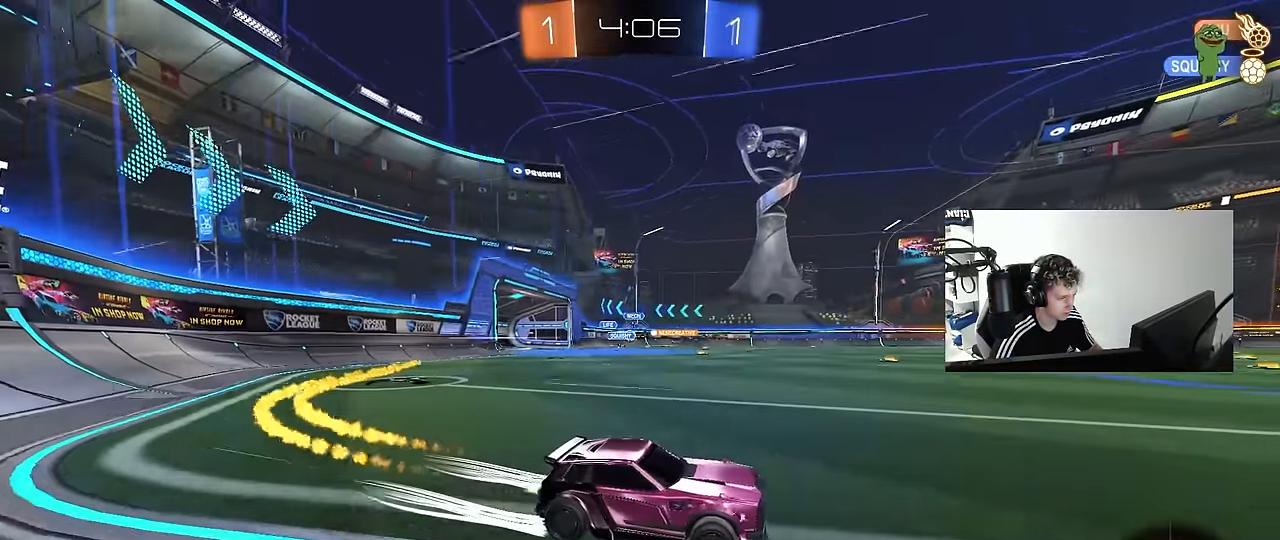
{"keys": ["space", "w"], "mouse": ["left"], "mouse_move": "still", "events": [[116, "a", "down"], [150, "mouse_left", "up"], [200, "a", "up"], [350, "d", "down"], [400, "space", "down"], [433, "d", "up"], [433, "mouse_left", "down"]]}
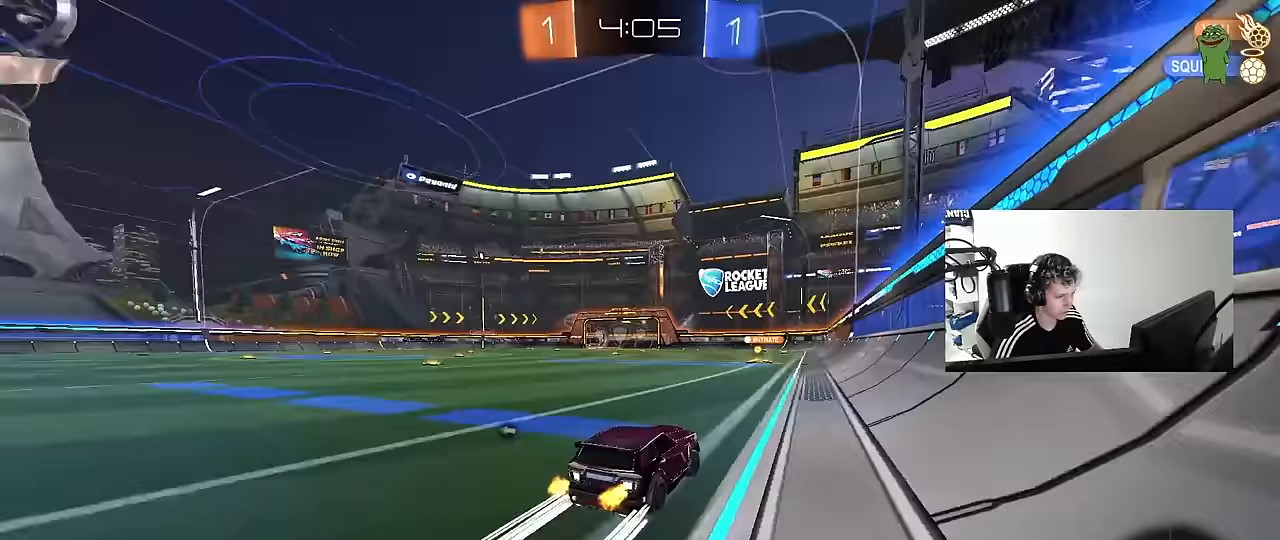
{"keys": ["space", "w"], "mouse": [], "mouse_move": "still", "events": [[33, "a", "down"], [33, "space", "up"], [83, "a", "up"], [133, "mouse_left", "up"], [367, "space", "down"]]}
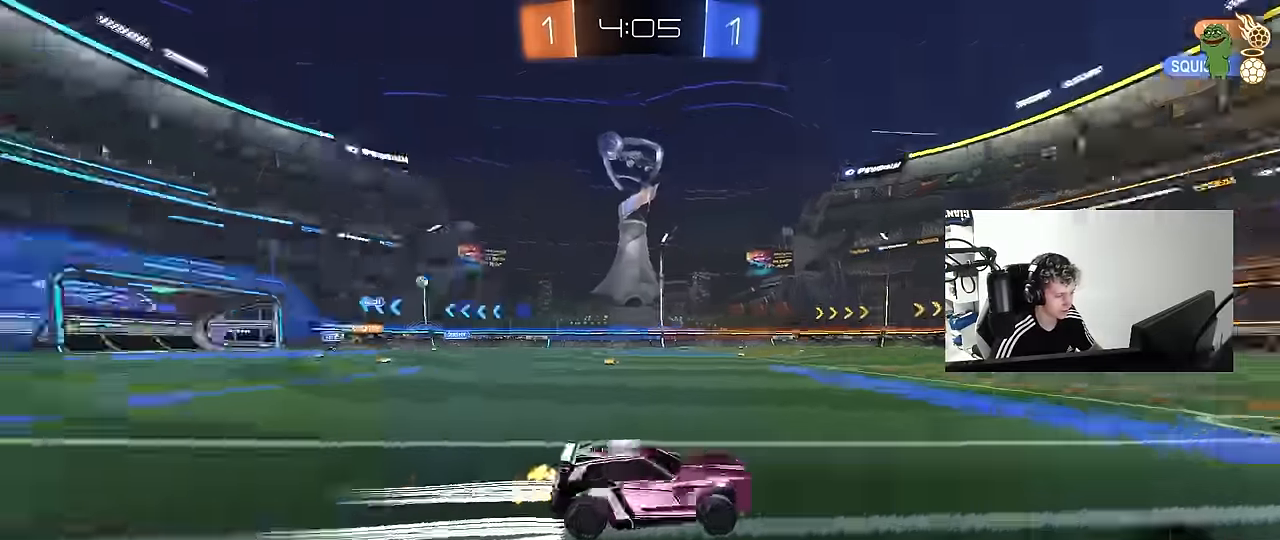
{"keys": ["w"], "mouse": [], "mouse_move": "still", "events": [[50, "mouse_left", "down"], [50, "space", "up"], [150, "a", "down"], [183, "shift", "down"], [283, "shift", "up"], [383, "a", "up"], [500, "mouse_left", "up"]]}
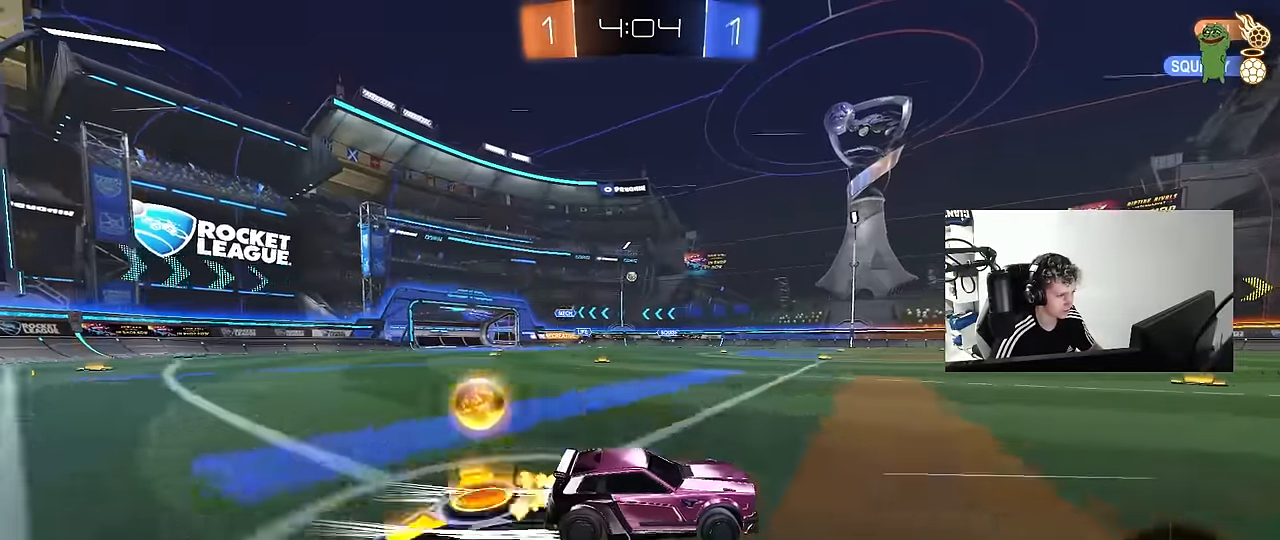
{"keys": ["w"], "mouse": ["left"], "mouse_move": "still", "events": [[400, "a", "down"], [483, "a", "up"], [483, "mouse_left", "down"]]}
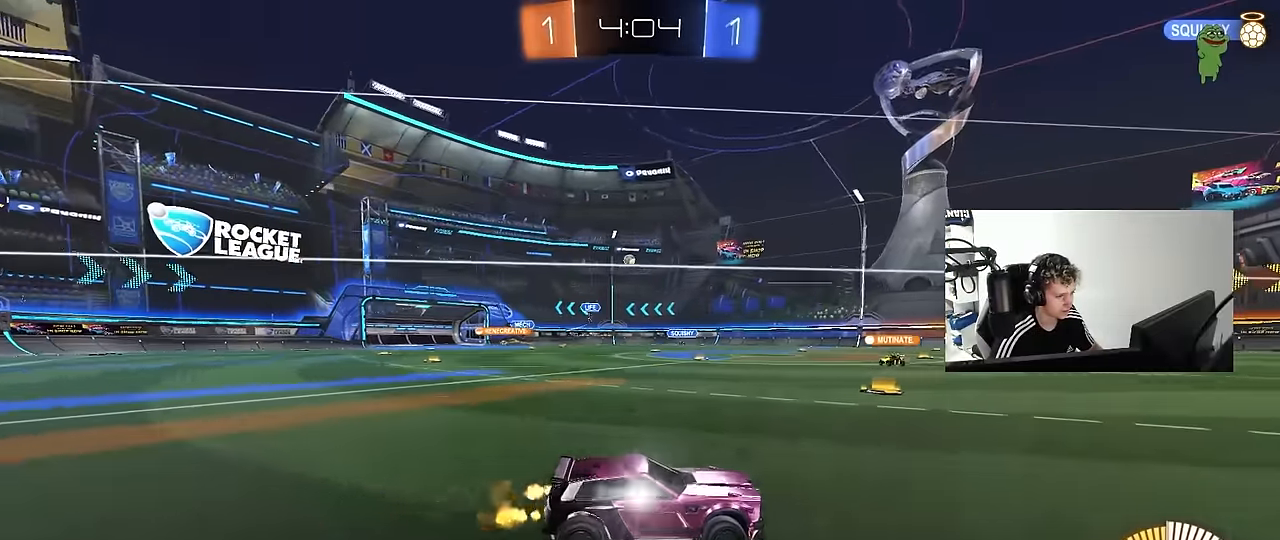
{"keys": ["w"], "mouse": [], "mouse_move": "still", "events": [[183, "a", "down"], [183, "mouse_left", "up"], [267, "a", "up"]]}
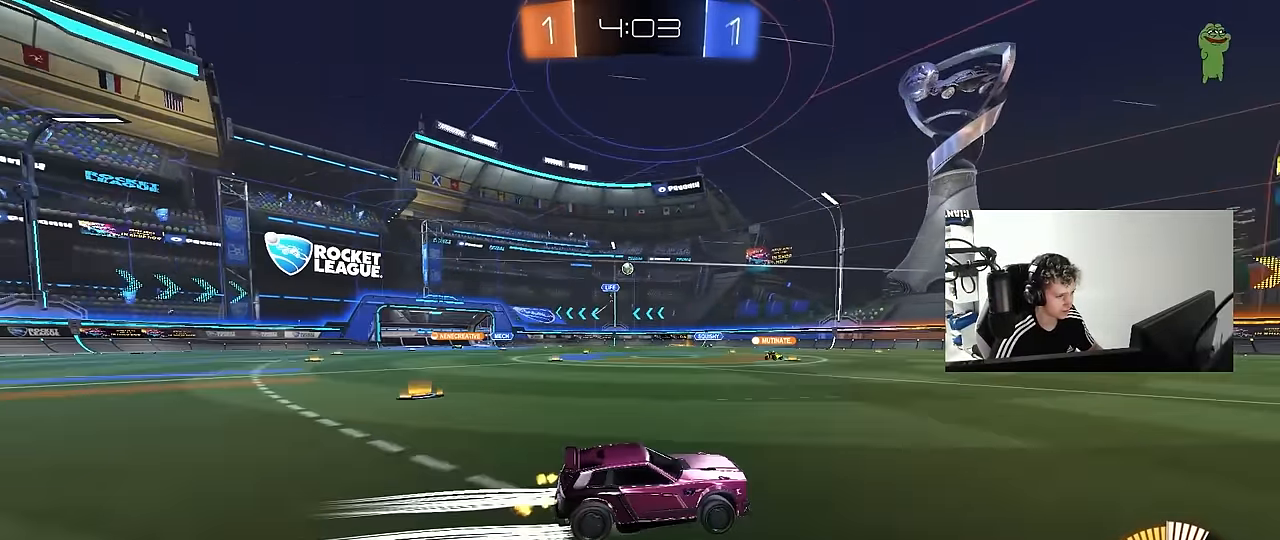
{"keys": ["d", "w"], "mouse": [], "mouse_move": "still", "events": [[50, "d", "down"], [233, "d", "up"], [467, "d", "down"]]}